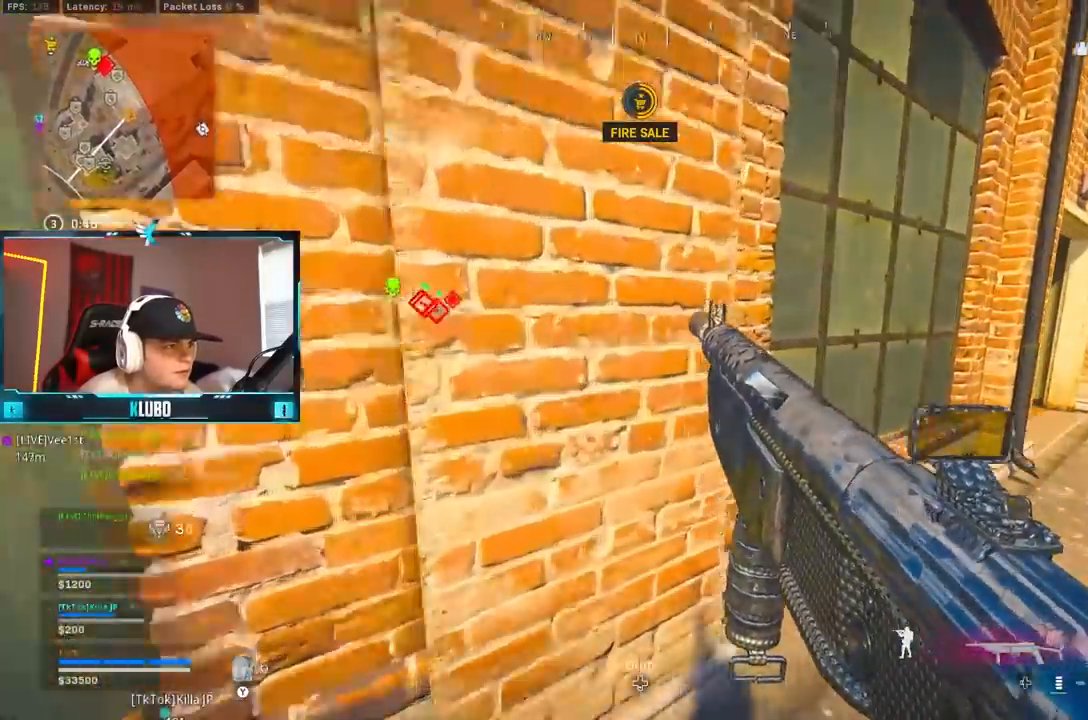
Gameplay with a controller (Xbox layout); each line is a JSON object with the inputs held at the frame after it (dt_ms = milliseconds from this image to that frame). "events" lists button and stick changes between this image and that frame as [ms after this image, input, new state], when the widget could be followed in between.
{"dt_ms": 500, "buttons": [], "left_stick": "up-right", "right_stick": "center", "events": [[150, "left_stick", "up-right"]]}
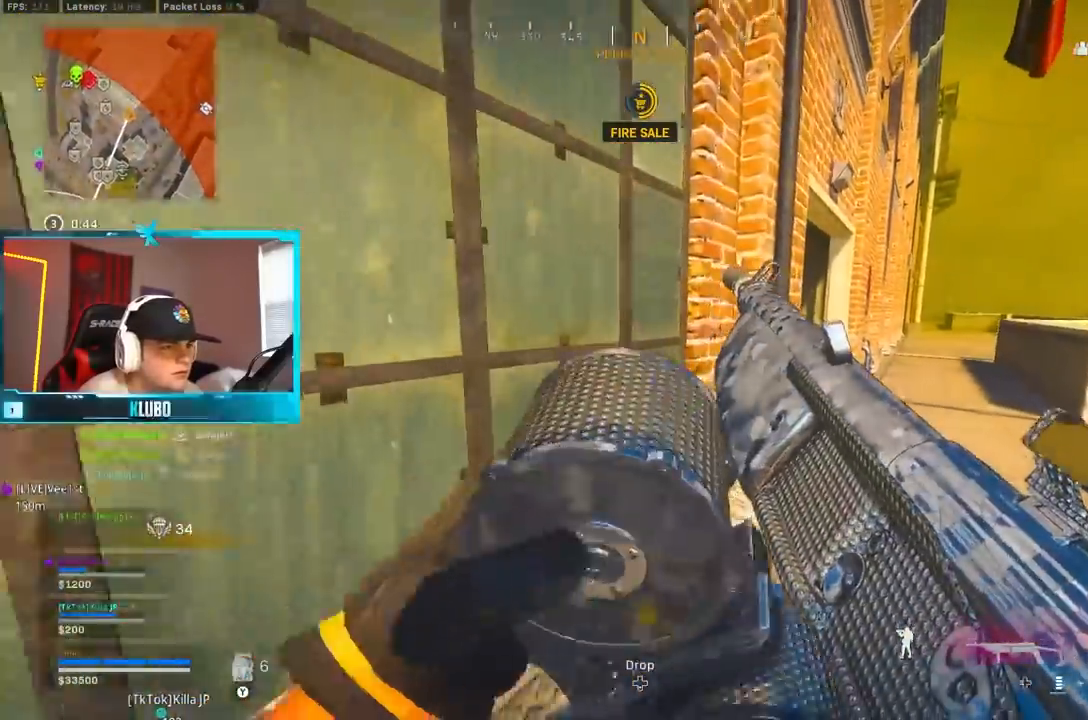
{"dt_ms": 500, "buttons": [], "left_stick": "up-right", "right_stick": "center", "events": []}
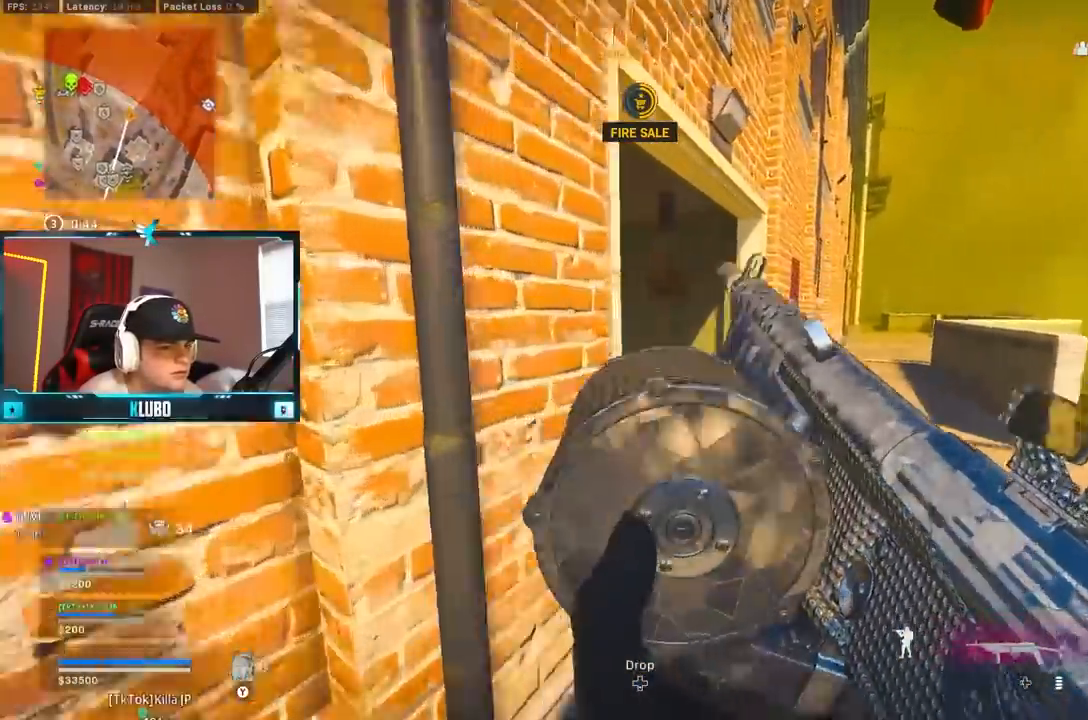
{"dt_ms": 500, "buttons": ["Y"], "left_stick": "up-left", "right_stick": "center", "events": [[17, "L3", "down"], [83, "right_stick", "left"], [183, "L3", "up"], [217, "left_stick", "up-left"], [317, "right_stick", "center"], [367, "Y", "down"], [417, "Y", "up"], [467, "Y", "down"]]}
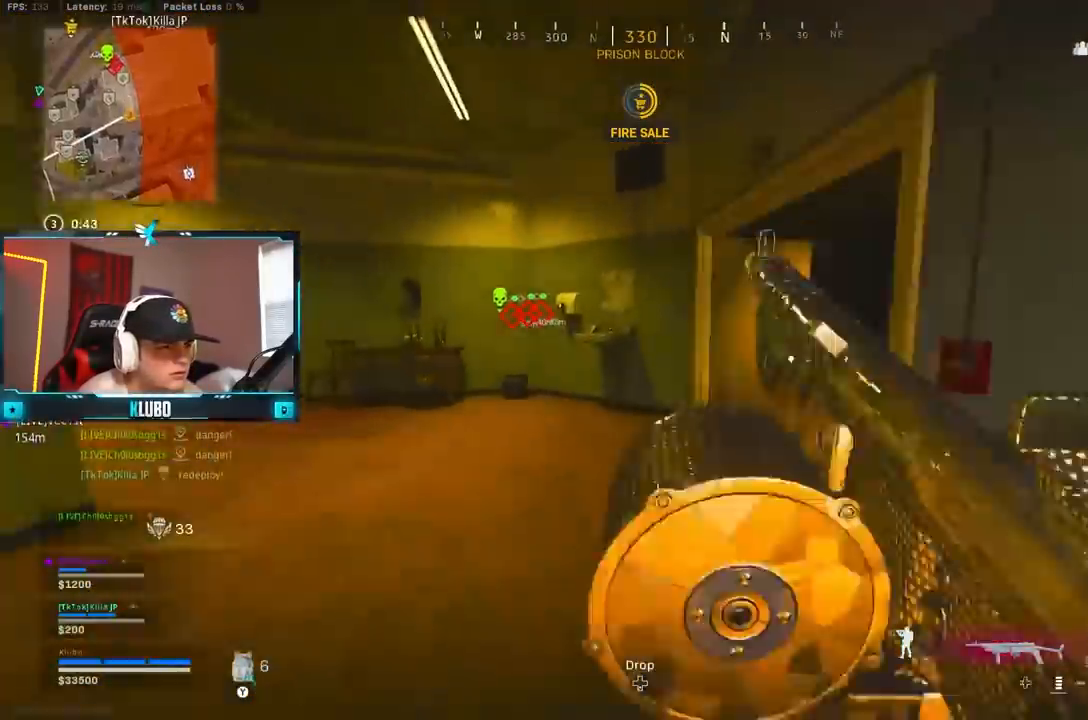
{"dt_ms": 500, "buttons": [], "left_stick": "up-right", "right_stick": "left", "events": [[33, "left_stick", "up"], [50, "Y", "up"], [133, "left_stick", "up-right"], [200, "right_stick", "right"], [433, "right_stick", "center"], [483, "right_stick", "left"]]}
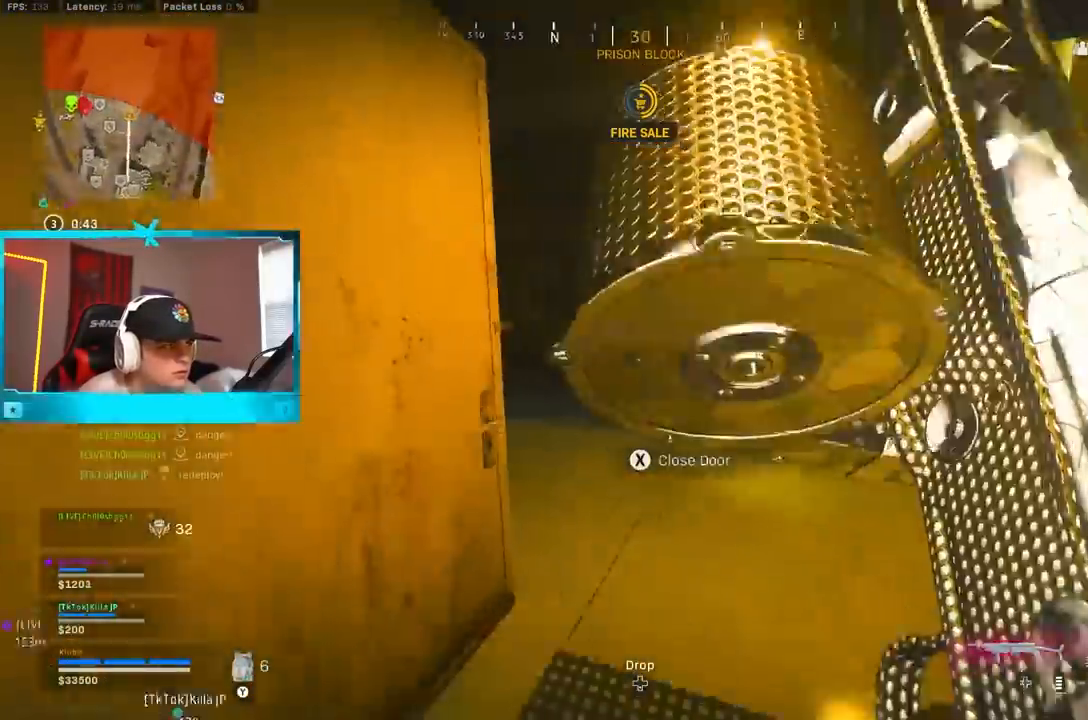
{"dt_ms": 500, "buttons": [], "left_stick": "left", "right_stick": "left", "events": [[283, "left_stick", "down-left"], [483, "left_stick", "left"]]}
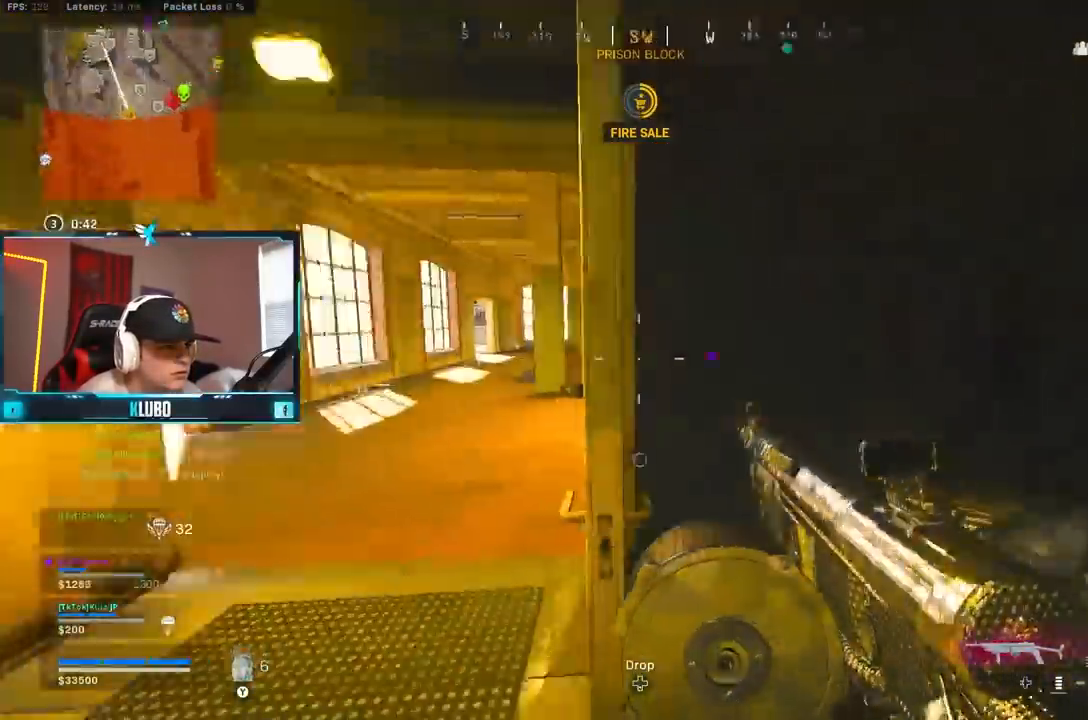
{"dt_ms": 500, "buttons": ["Y"], "left_stick": "up-right", "right_stick": "center", "events": [[100, "left_stick", "up-left"], [100, "right_stick", "center"], [150, "right_stick", "right"], [200, "left_stick", "up-right"], [333, "right_stick", "center"], [367, "Y", "down"], [450, "Y", "up"], [483, "Y", "down"]]}
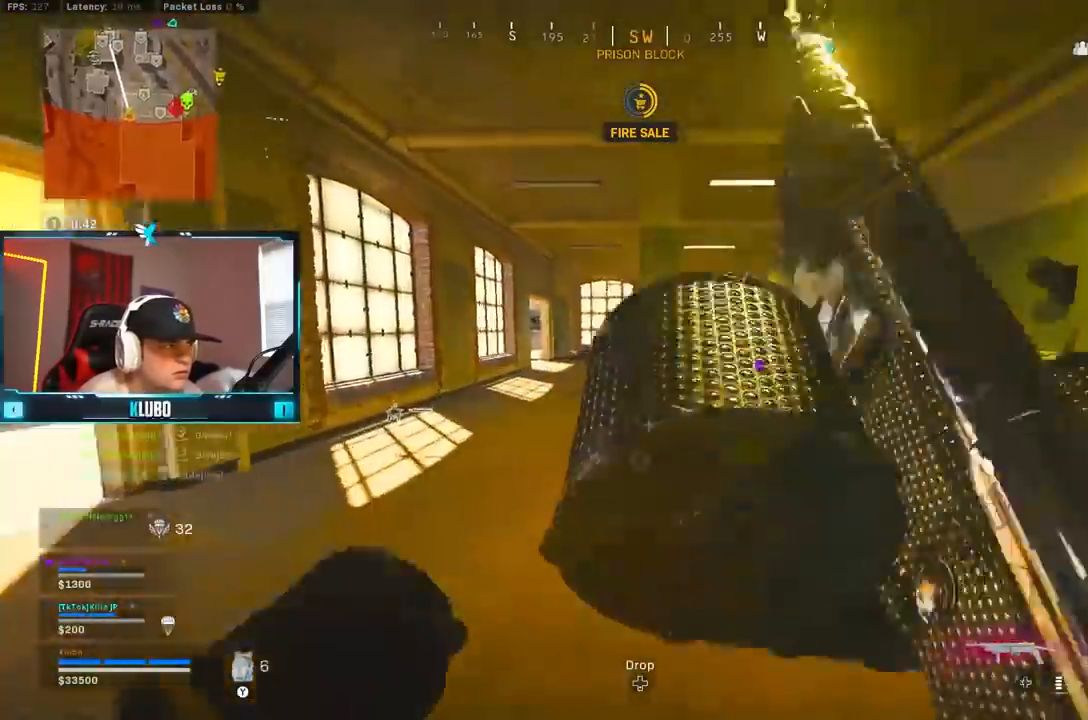
{"dt_ms": 500, "buttons": [], "left_stick": "up-right", "right_stick": "center", "events": [[83, "B", "down"], [83, "Y", "up"], [233, "B", "up"], [250, "left_stick", "right"], [300, "B", "down"], [350, "A", "down"], [417, "B", "up"], [467, "left_stick", "up-right"], [500, "A", "up"]]}
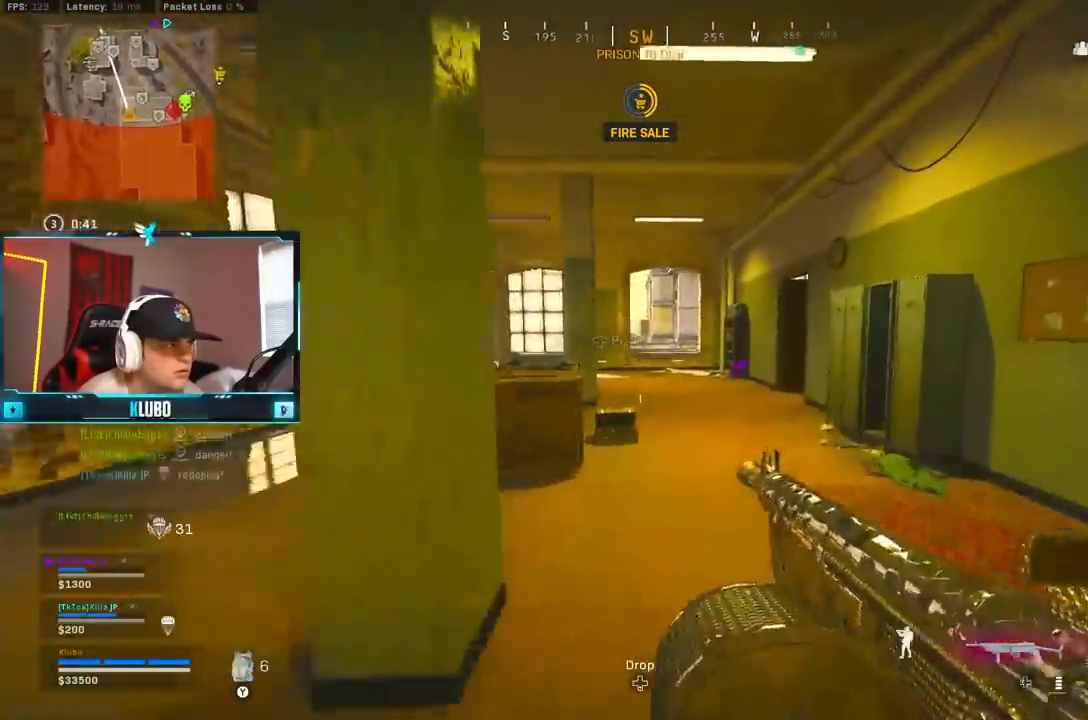
{"dt_ms": 500, "buttons": [], "left_stick": "up-left", "right_stick": "right", "events": [[83, "Y", "down"], [167, "Y", "up"], [217, "Y", "down"], [283, "Y", "up"], [317, "left_stick", "up"], [483, "left_stick", "up-left"], [500, "right_stick", "right"]]}
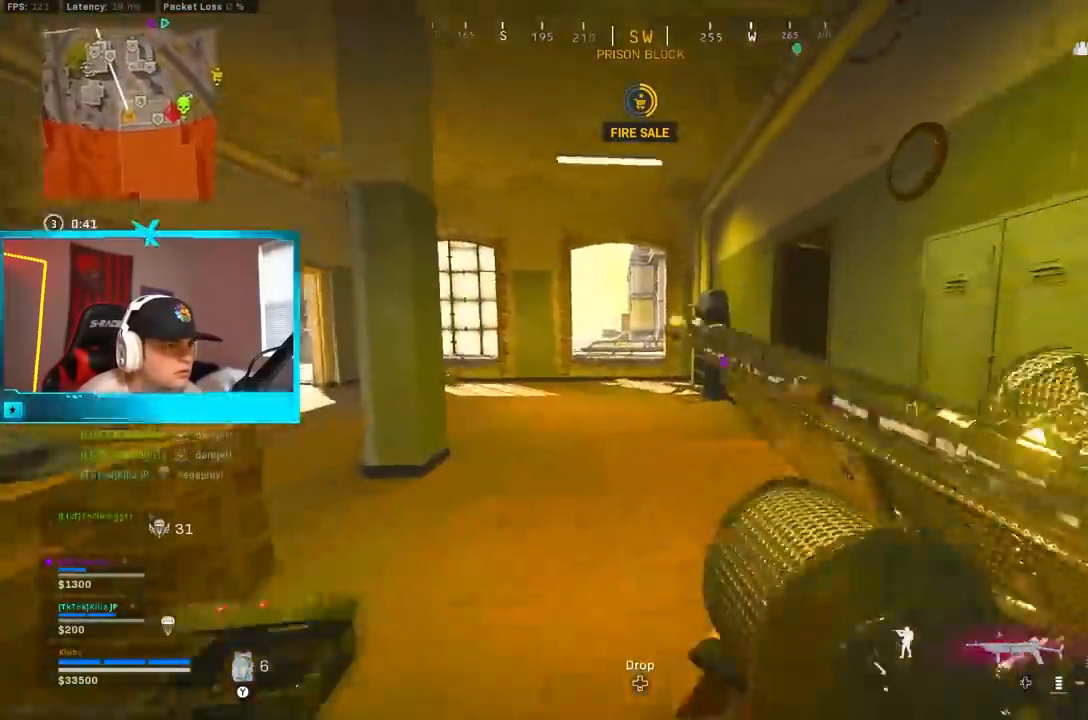
{"dt_ms": 500, "buttons": ["A", "B", "L2"], "left_stick": "up-left", "right_stick": "center", "events": [[17, "B", "down"], [200, "B", "up"], [250, "right_stick", "center"], [383, "B", "down"], [400, "L2", "down"], [450, "A", "down"]]}
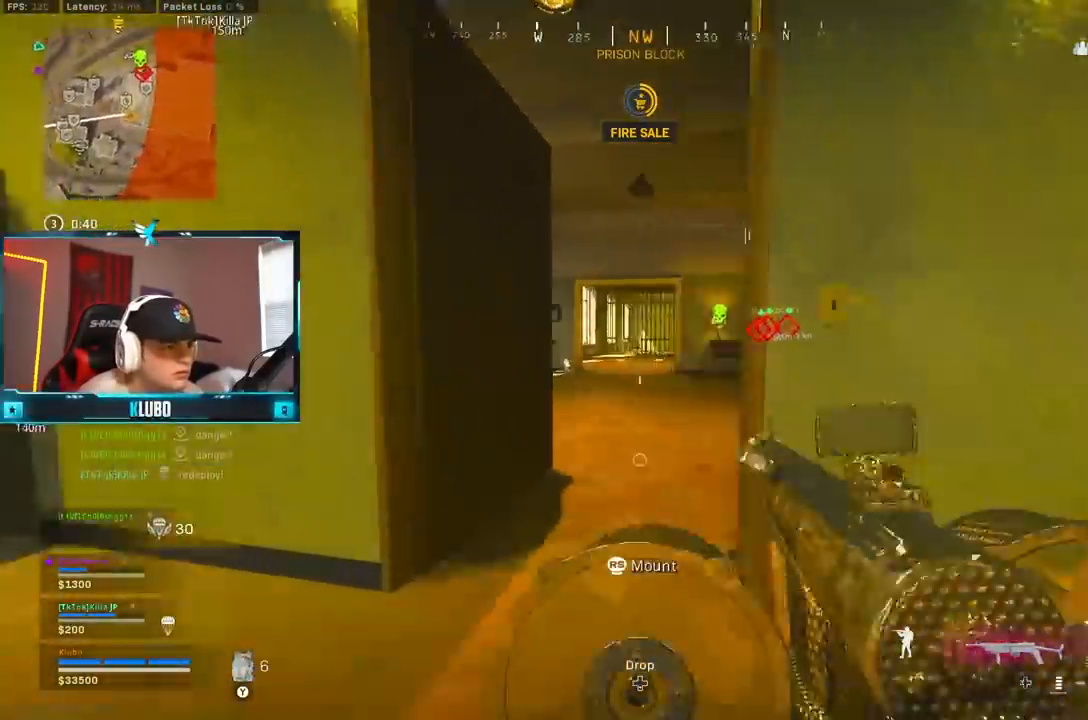
{"dt_ms": 500, "buttons": [], "left_stick": "up-left", "right_stick": "left", "events": [[33, "B", "up"], [50, "left_stick", "up-right"], [67, "A", "up"], [200, "right_stick", "up"], [350, "right_stick", "center"], [417, "left_stick", "up-left"], [433, "right_stick", "left"], [450, "L2", "up"]]}
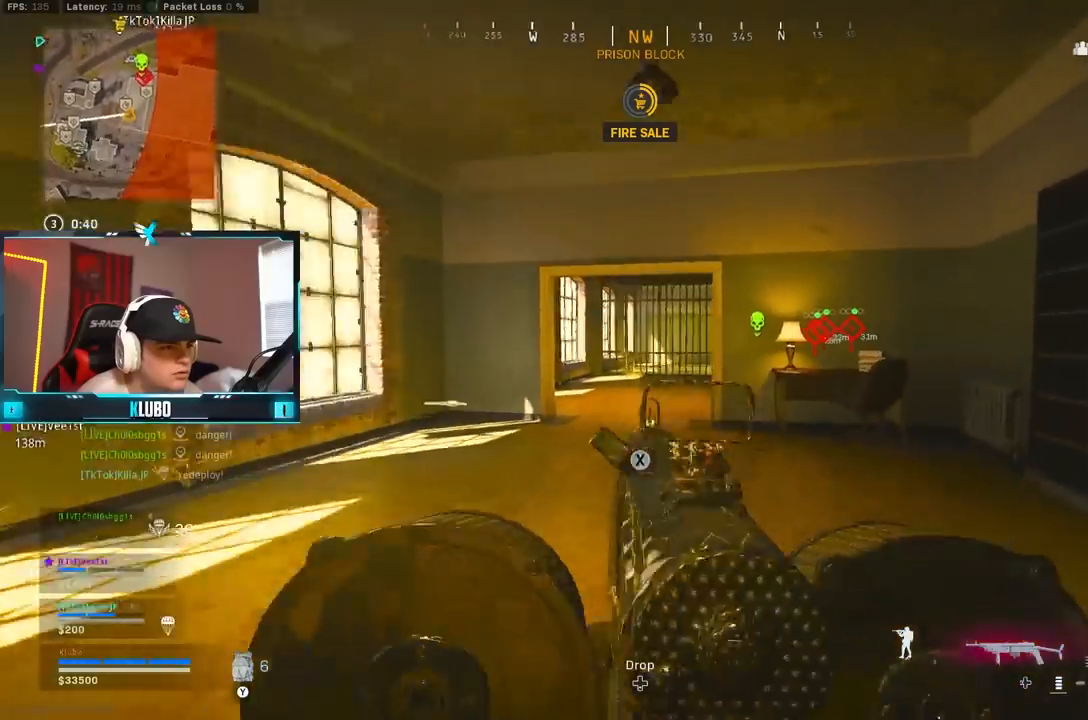
{"dt_ms": 500, "buttons": ["B"], "left_stick": "left", "right_stick": "center", "events": [[133, "right_stick", "right"], [367, "B", "down"], [367, "right_stick", "center"], [500, "left_stick", "left"]]}
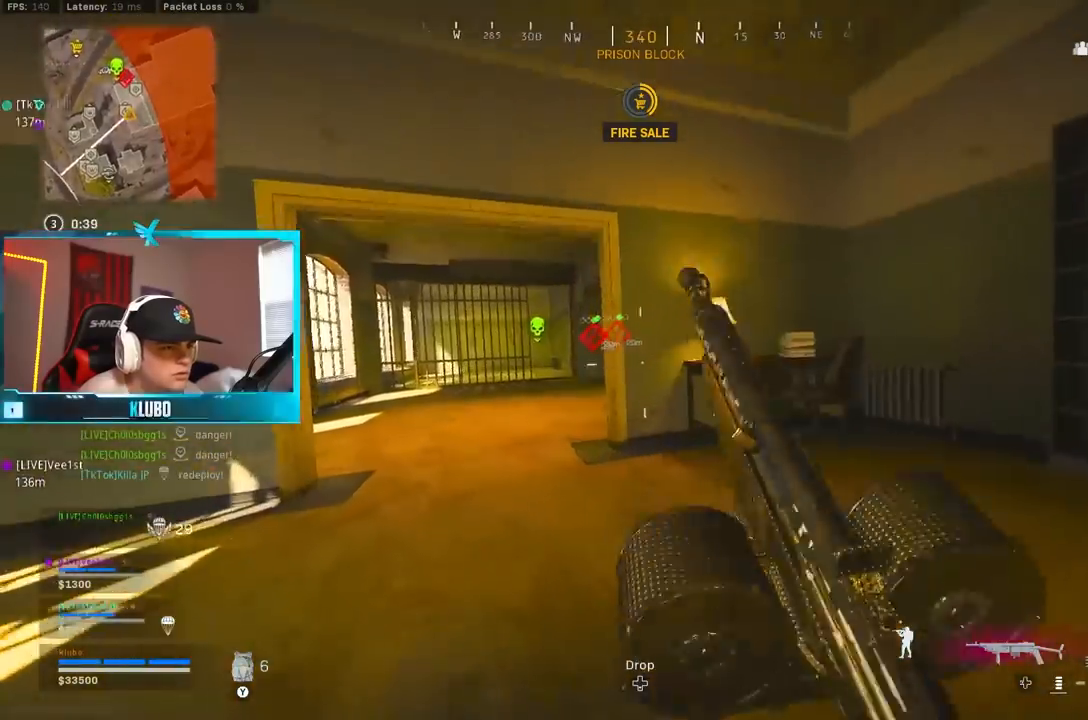
{"dt_ms": 500, "buttons": ["L2"], "left_stick": "down-left", "right_stick": "center", "events": [[17, "B", "up"], [100, "B", "down"], [117, "L2", "down"], [117, "left_stick", "down-left"], [150, "right_stick", "up-right"], [167, "A", "down"], [200, "B", "up"], [283, "right_stick", "center"], [300, "A", "up"]]}
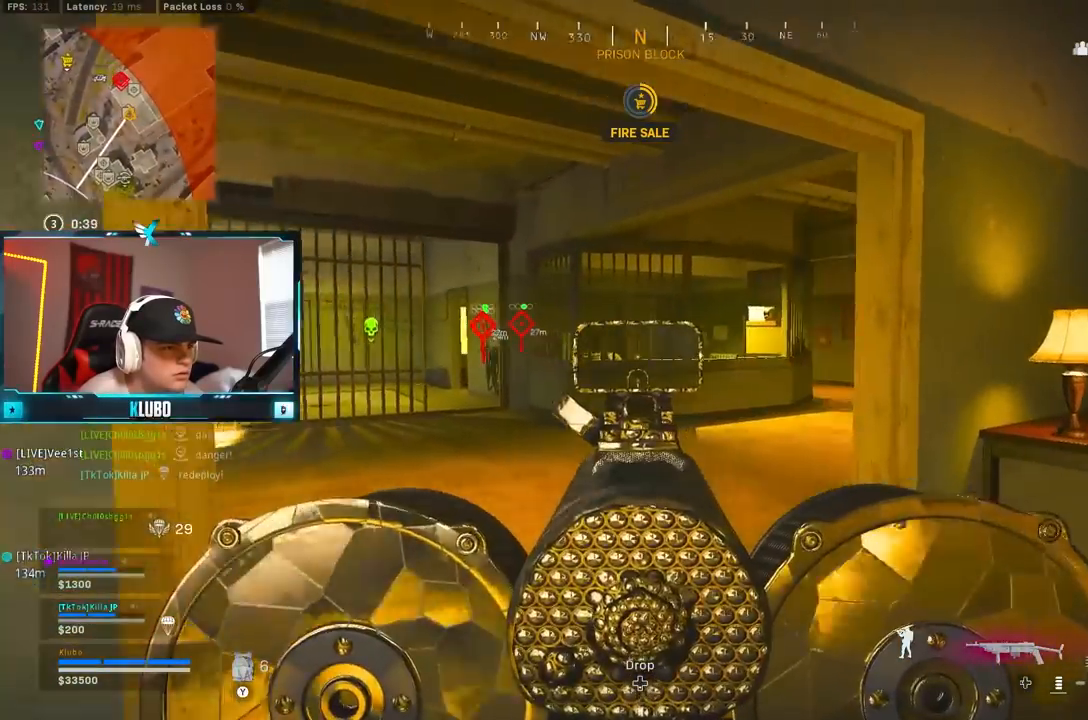
{"dt_ms": 500, "buttons": ["L2"], "left_stick": "center", "right_stick": "center", "events": [[117, "left_stick", "center"], [333, "left_stick", "right"], [500, "left_stick", "center"]]}
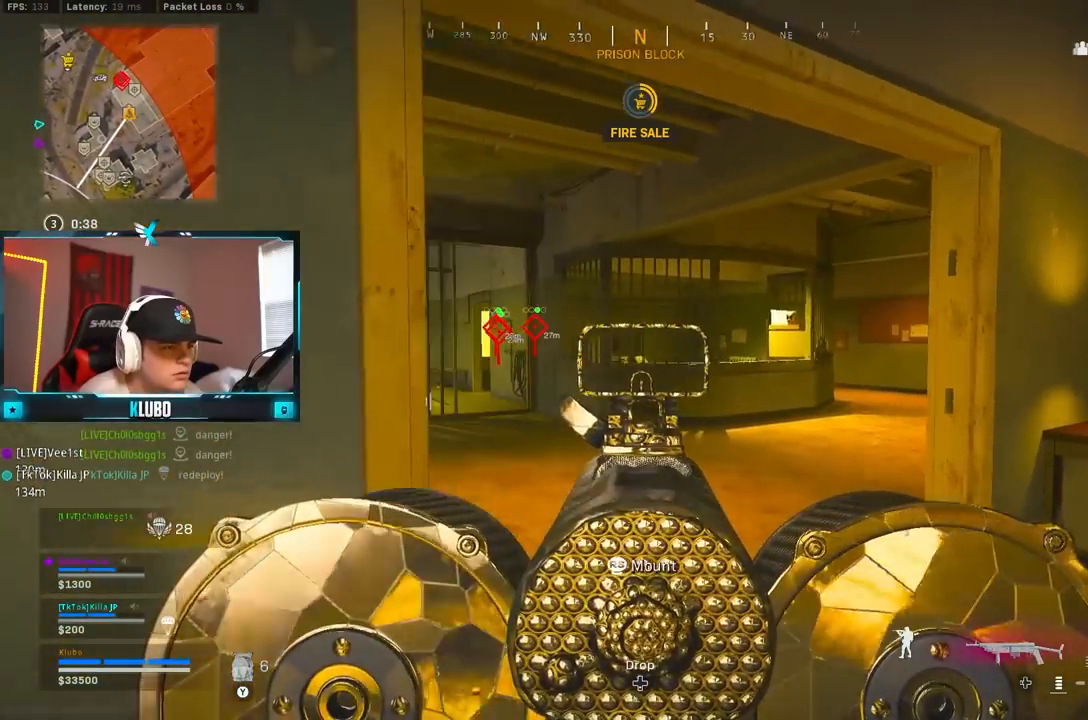
{"dt_ms": 500, "buttons": ["Y"], "left_stick": "up", "right_stick": "center", "events": [[317, "left_stick", "up"], [400, "L2", "up"], [467, "Y", "down"]]}
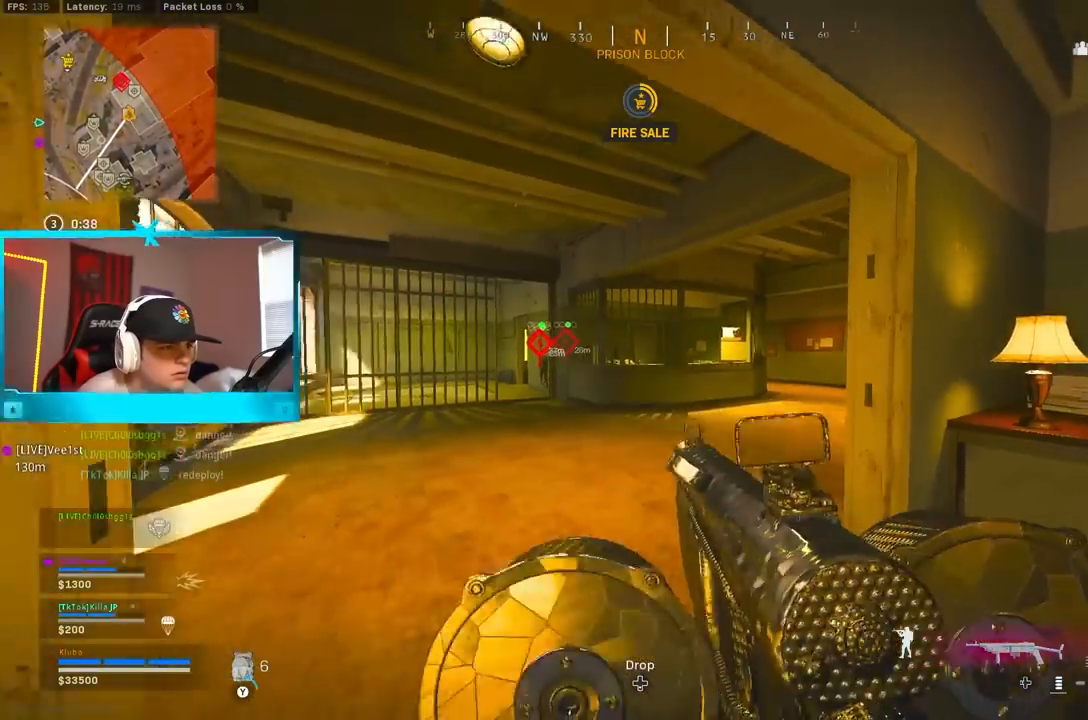
{"dt_ms": 1000, "buttons": ["A", "B", "L2"], "left_stick": "down-right", "right_stick": "center"}
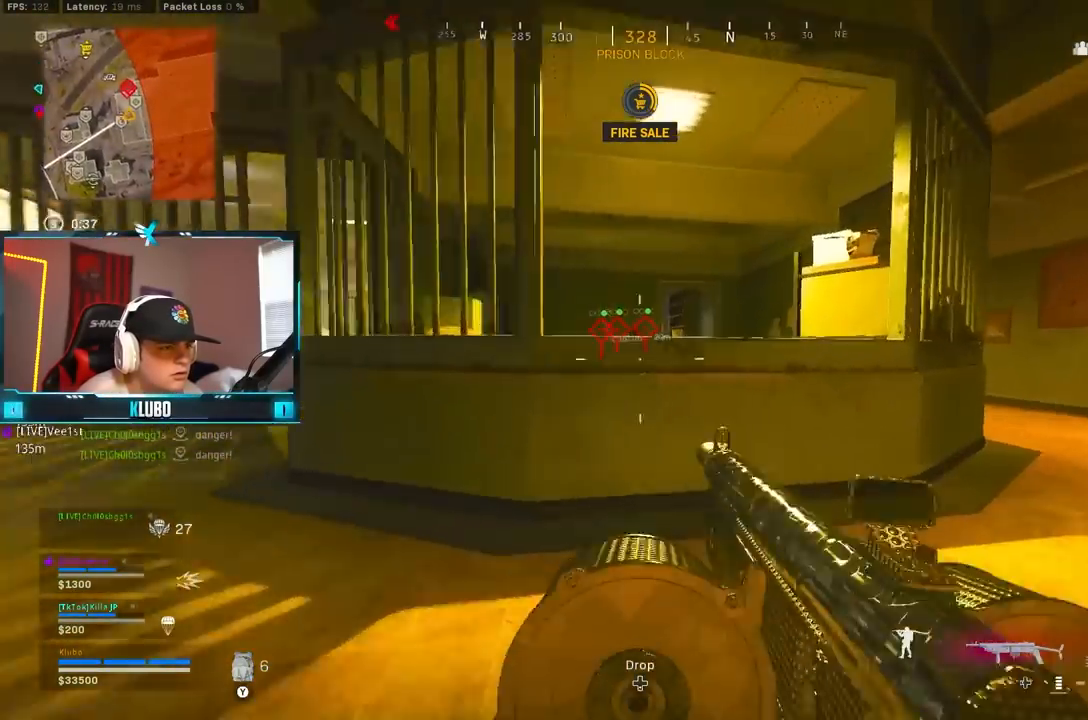
{"dt_ms": 500, "buttons": [], "left_stick": "down-right", "right_stick": "right", "events": [[50, "B", "up"], [150, "A", "up"], [433, "L2", "up"], [467, "right_stick", "right"]]}
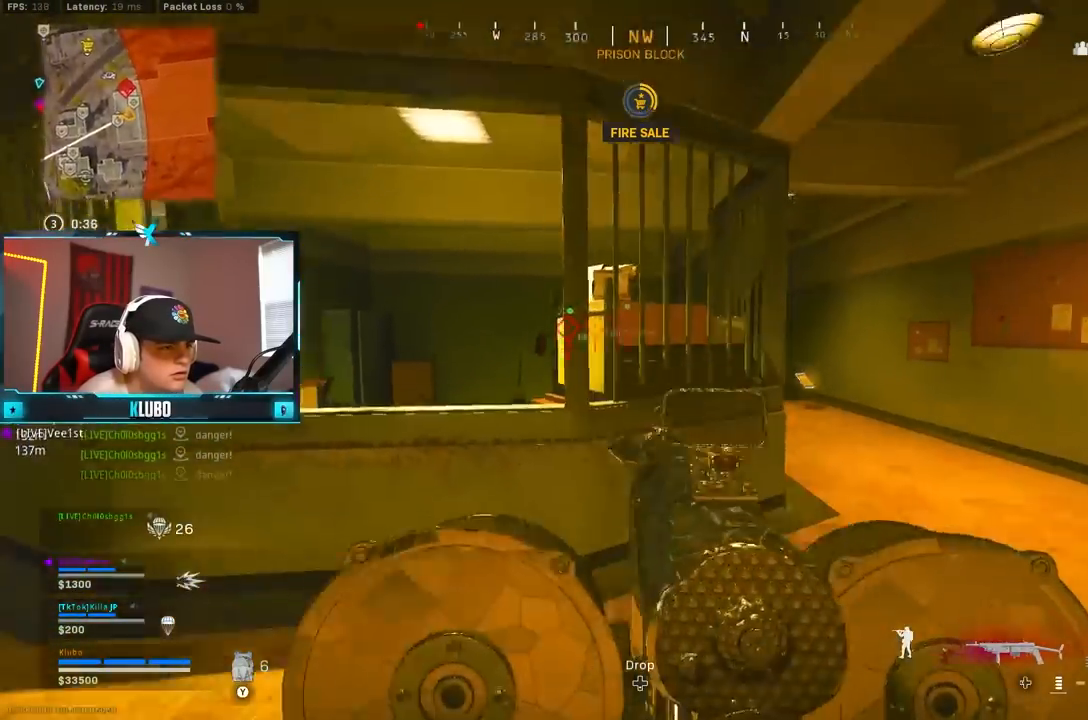
{"dt_ms": 500, "buttons": ["L2"], "left_stick": "left", "right_stick": "center", "events": [[83, "left_stick", "up-right"], [183, "right_stick", "left"], [200, "left_stick", "left"], [250, "left_stick", "down-left"], [433, "right_stick", "center"], [500, "L2", "down"], [500, "left_stick", "left"]]}
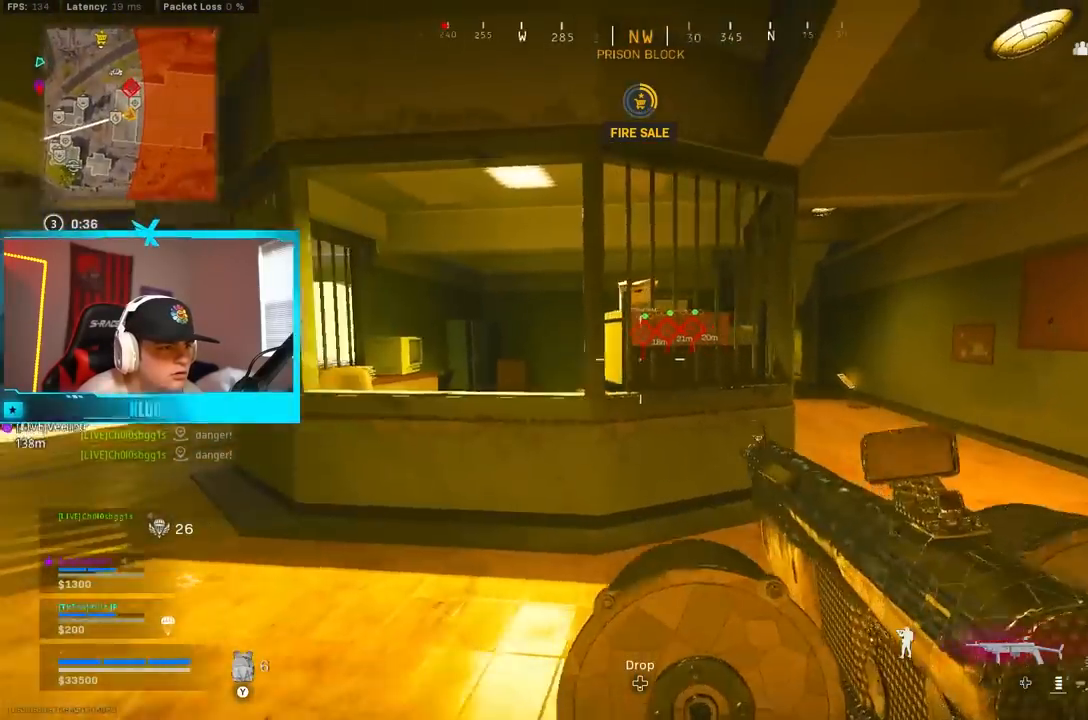
{"dt_ms": 500, "buttons": ["L2"], "left_stick": "center", "right_stick": "center", "events": [[300, "left_stick", "right"], [450, "left_stick", "center"]]}
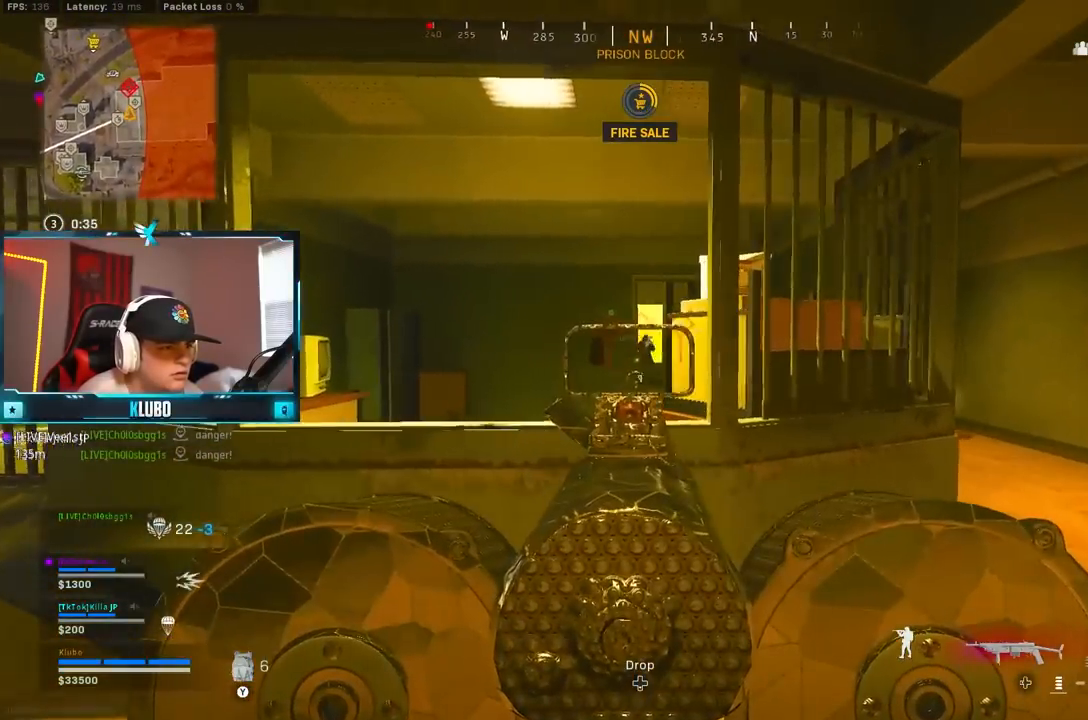
{"dt_ms": 500, "buttons": ["L2"], "left_stick": "center", "right_stick": "center", "events": []}
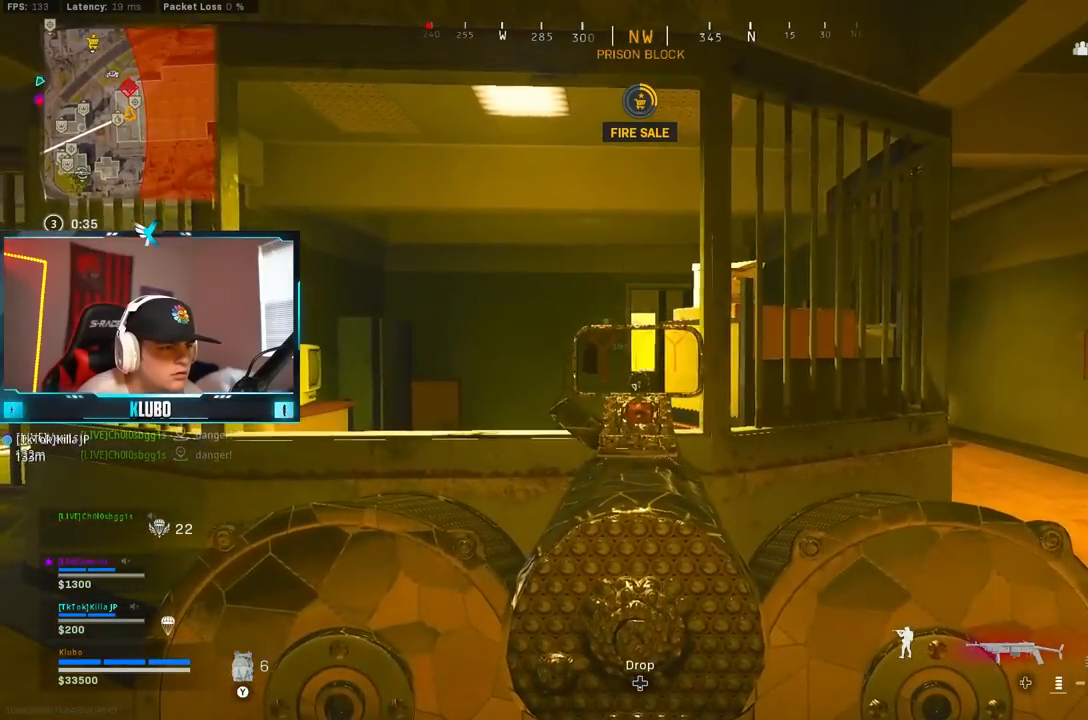
{"dt_ms": 500, "buttons": ["L2"], "left_stick": "center", "right_stick": "center", "events": []}
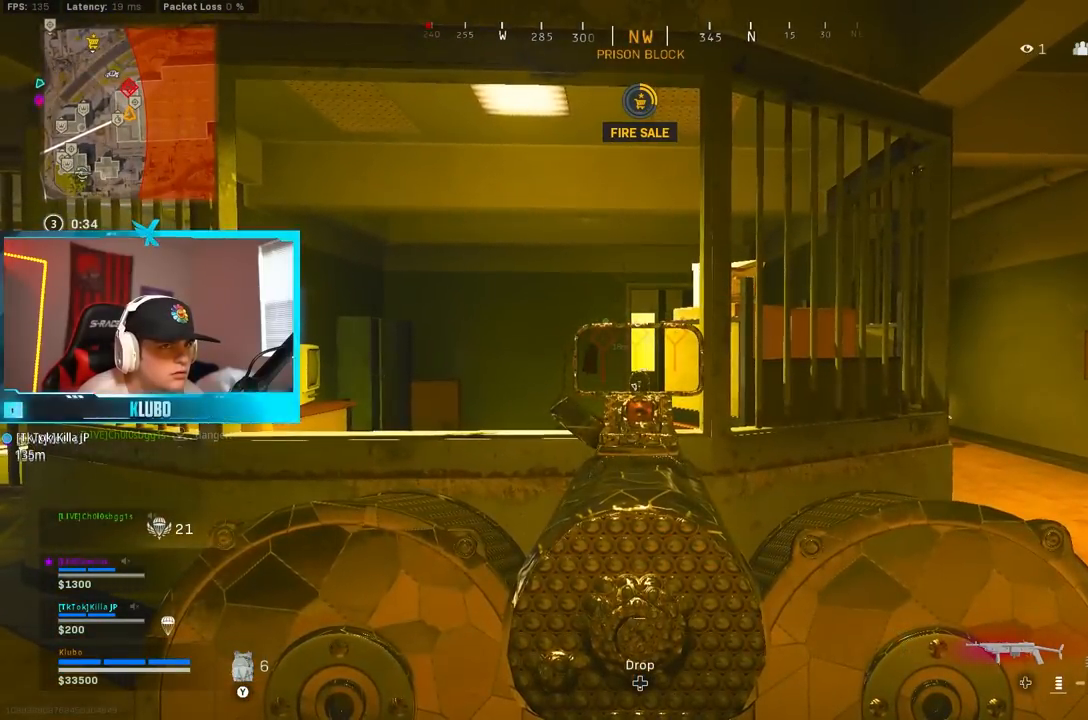
{"dt_ms": 500, "buttons": ["L2"], "left_stick": "center", "right_stick": "center", "events": []}
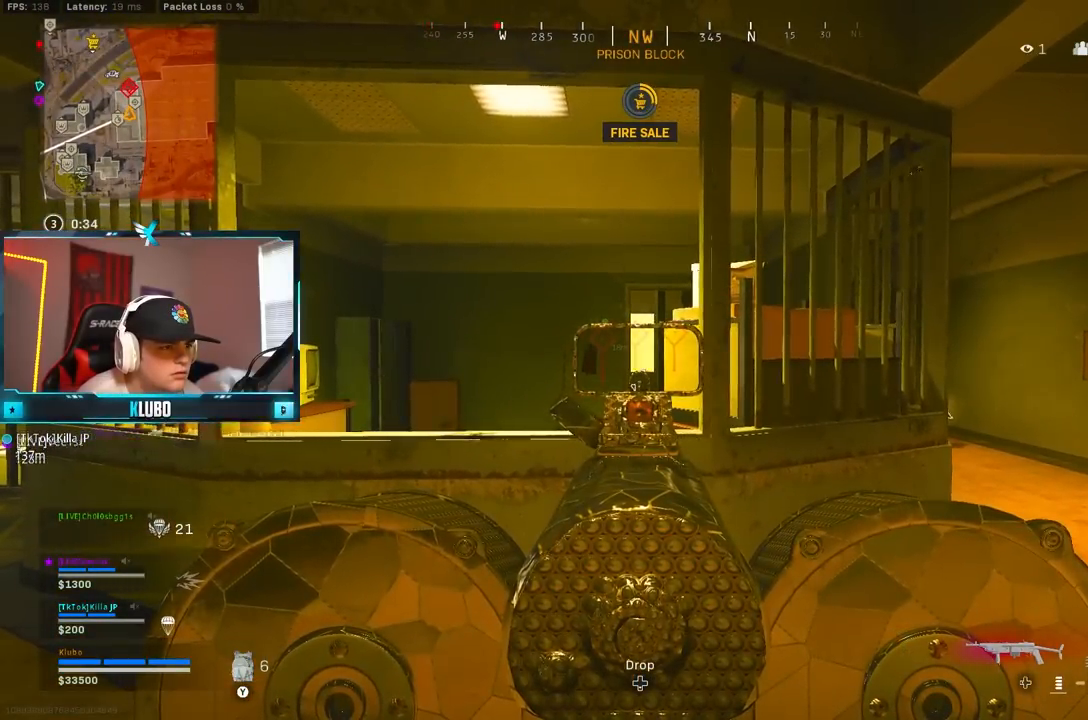
{"dt_ms": 500, "buttons": [], "left_stick": "up", "right_stick": "center", "events": [[117, "left_stick", "up"], [133, "L2", "up"], [183, "L3", "down"], [183, "left_stick", "up-left"], [317, "L3", "up"], [350, "left_stick", "up"], [400, "A", "down"], [500, "A", "up"]]}
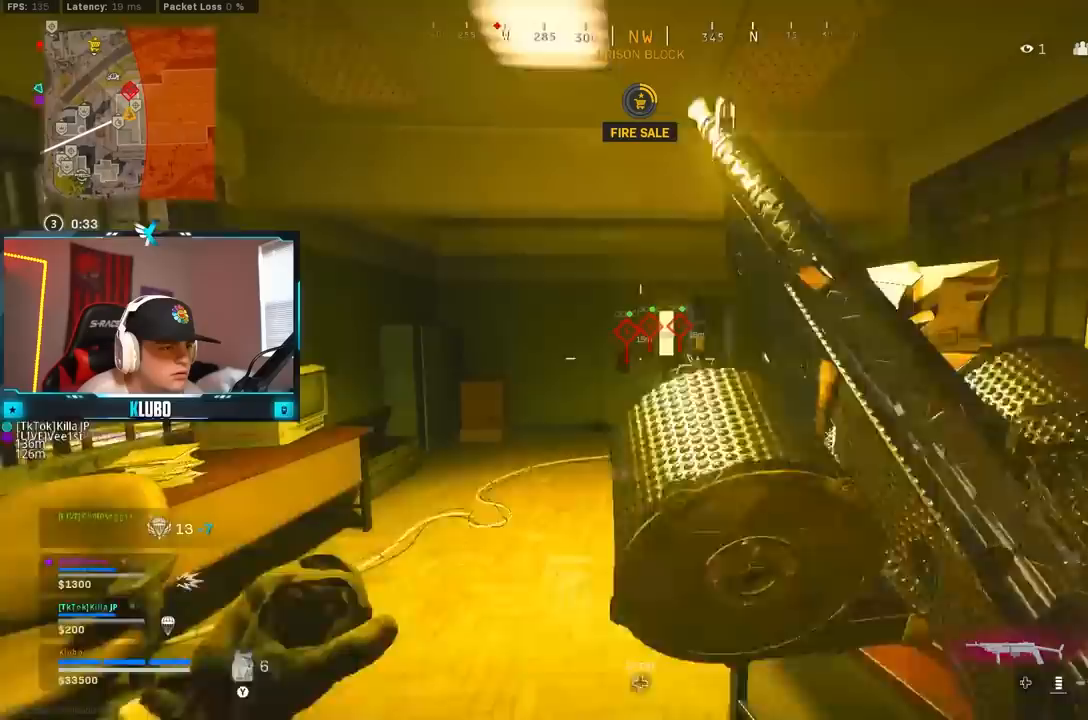
{"dt_ms": 500, "buttons": [], "left_stick": "up-left", "right_stick": "center", "events": [[67, "A", "down"], [150, "left_stick", "up-right"], [183, "L2", "down"], [217, "A", "up"], [350, "left_stick", "up-left"], [400, "L2", "up"]]}
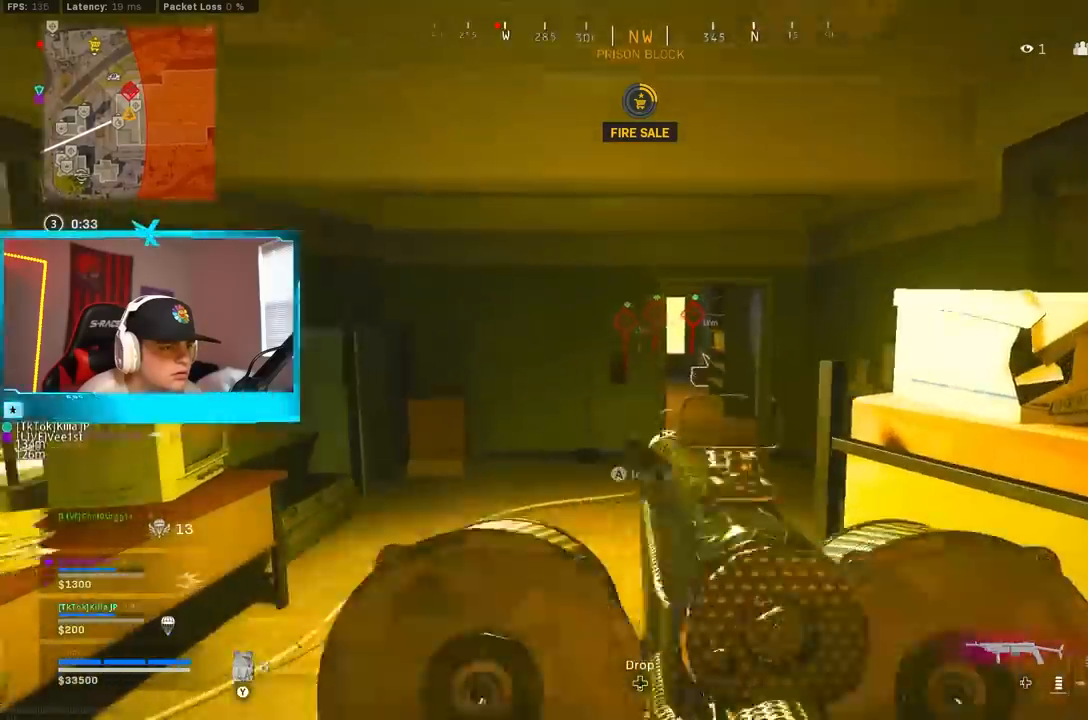
{"dt_ms": 500, "buttons": ["L2"], "left_stick": "right", "right_stick": "center", "events": [[17, "left_stick", "up"], [367, "L2", "down"], [383, "left_stick", "right"]]}
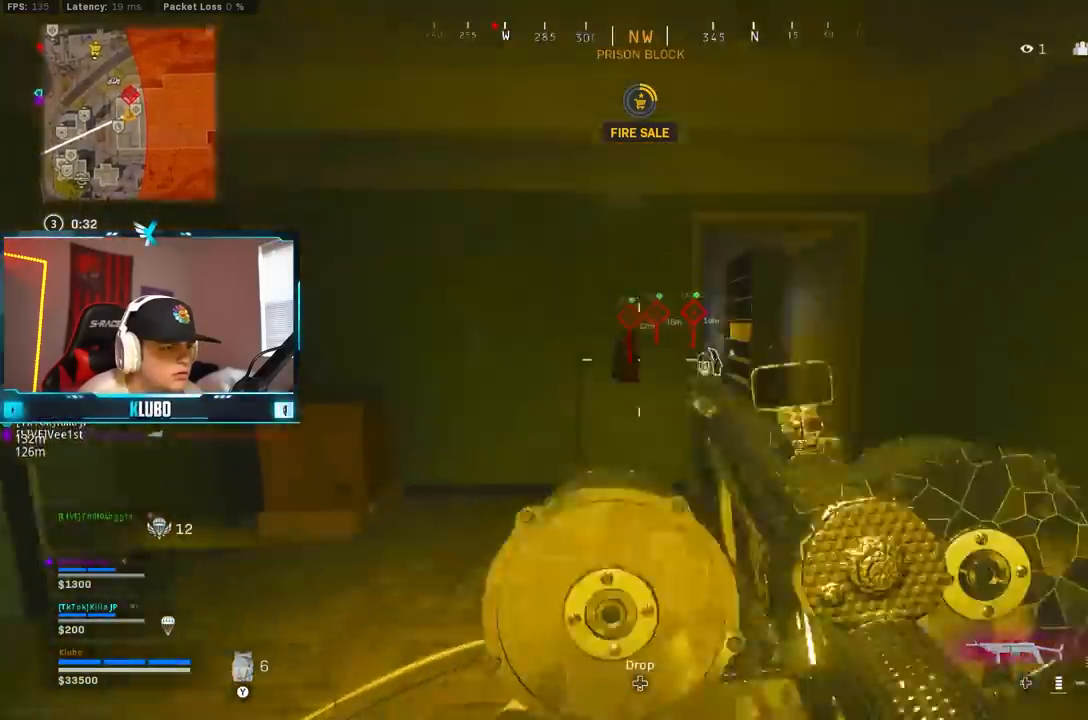
{"dt_ms": 500, "buttons": ["L2"], "left_stick": "left", "right_stick": "left", "events": [[233, "right_stick", "left"], [450, "left_stick", "up-left"], [500, "left_stick", "left"]]}
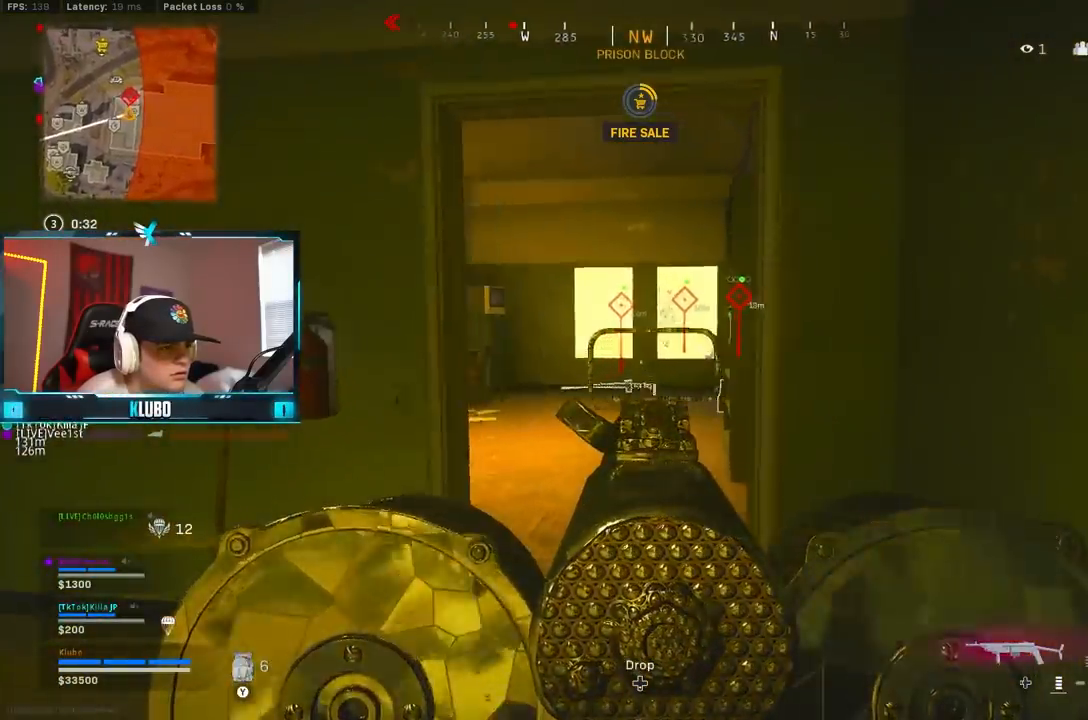
{"dt_ms": 500, "buttons": [], "left_stick": "up", "right_stick": "center", "events": [[117, "left_stick", "center"], [250, "right_stick", "center"], [433, "left_stick", "up"], [500, "L2", "up"]]}
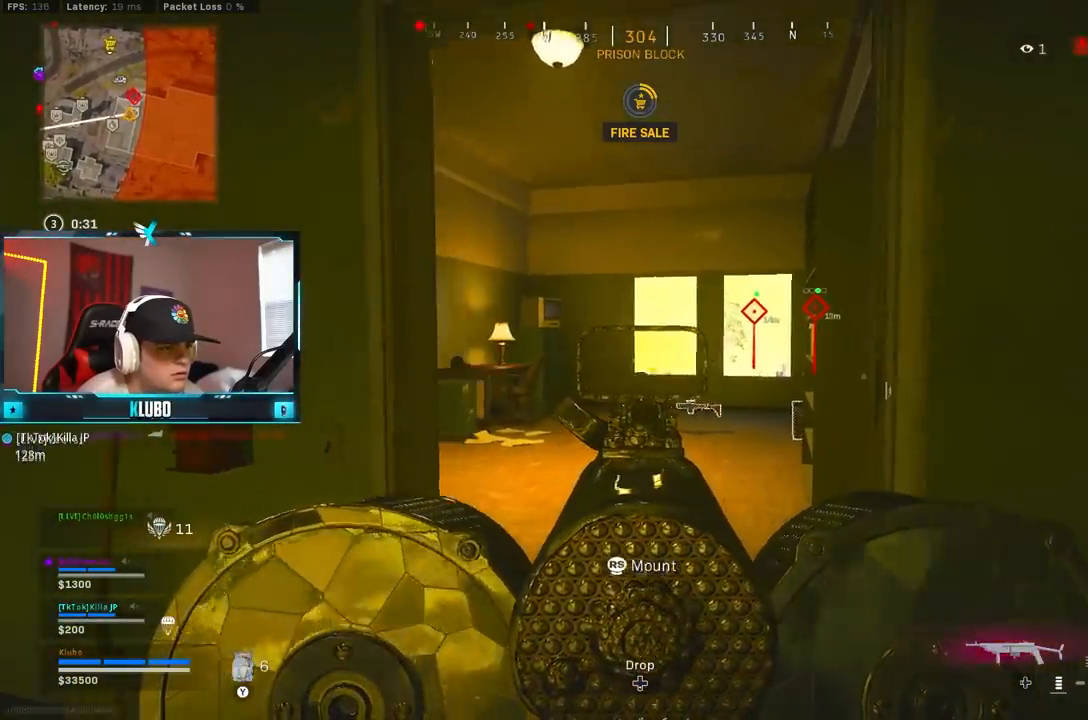
{"dt_ms": 500, "buttons": [], "left_stick": "up-right", "right_stick": "center", "events": [[350, "B", "down"], [500, "B", "up"], [500, "left_stick", "up-right"]]}
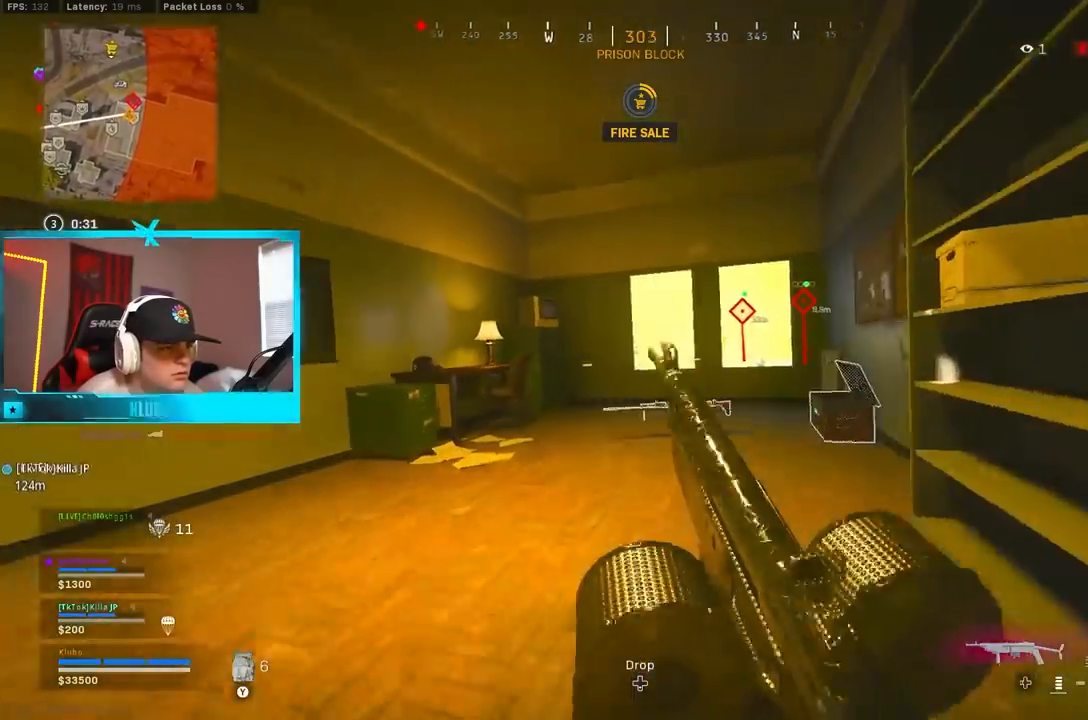
{"dt_ms": 1000, "buttons": ["L2"], "left_stick": "right", "right_stick": "left"}
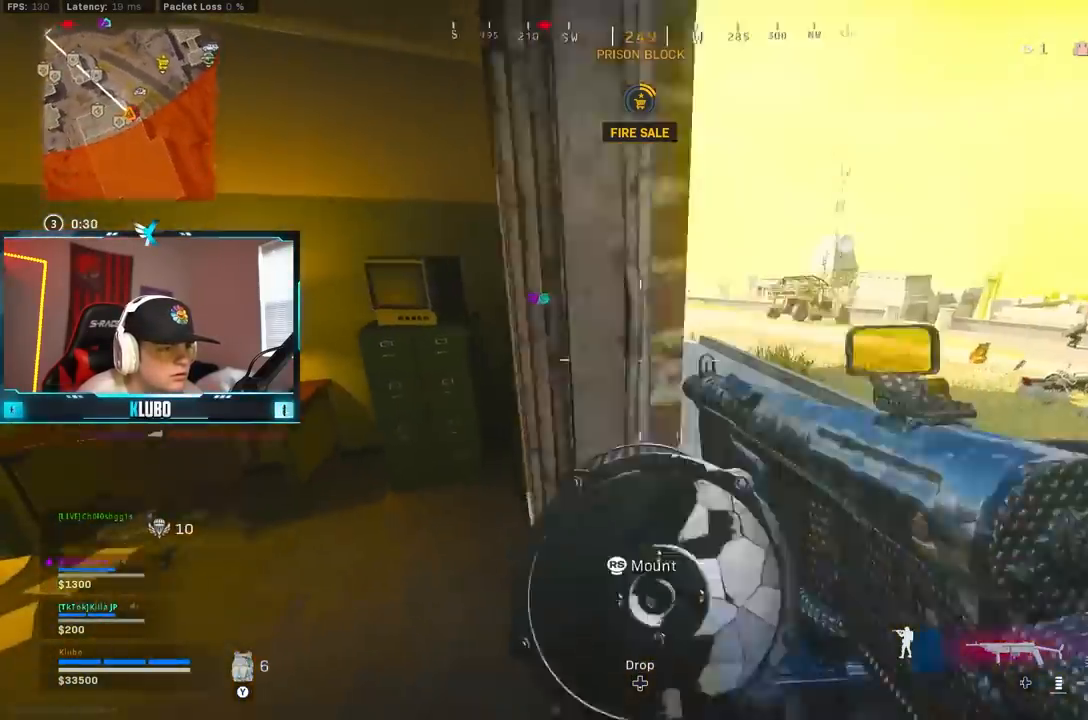
{"dt_ms": 500, "buttons": ["L2", "R2"], "left_stick": "down", "right_stick": "left", "events": [[67, "R2", "down"], [117, "right_stick", "up"], [250, "right_stick", "left"], [267, "left_stick", "down-right"], [333, "right_stick", "center"], [483, "left_stick", "down"], [500, "right_stick", "left"]]}